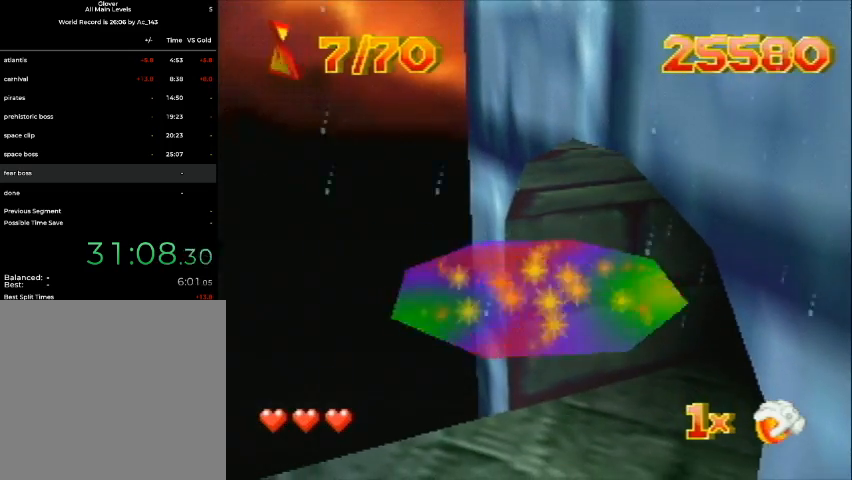
Gameplay with a controller (Nintendo layout); each line is a JSON object with the inputs held at the frame after it. "events" lists button and stick changes between this image and that frame as [ms after this image, input, new state], when the widget could be followed in between. Not read: L3 R3 Z.
{"buttons": ["DPAD_DOWN"], "left_stick": "center", "events": [[433, "DPAD_DOWN", "down"]]}
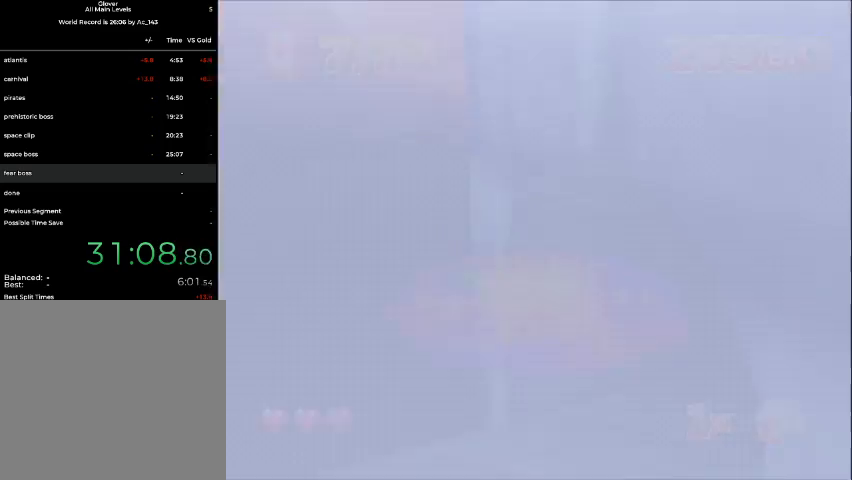
{"buttons": [], "left_stick": "center", "events": [[100, "DPAD_LEFT", "down"], [267, "DPAD_LEFT", "up"], [333, "DPAD_DOWN", "up"]]}
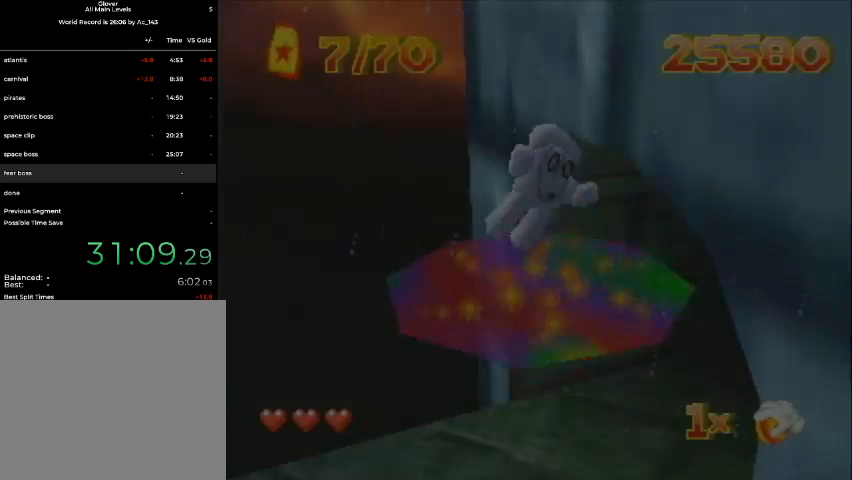
{"buttons": [], "left_stick": "center", "events": []}
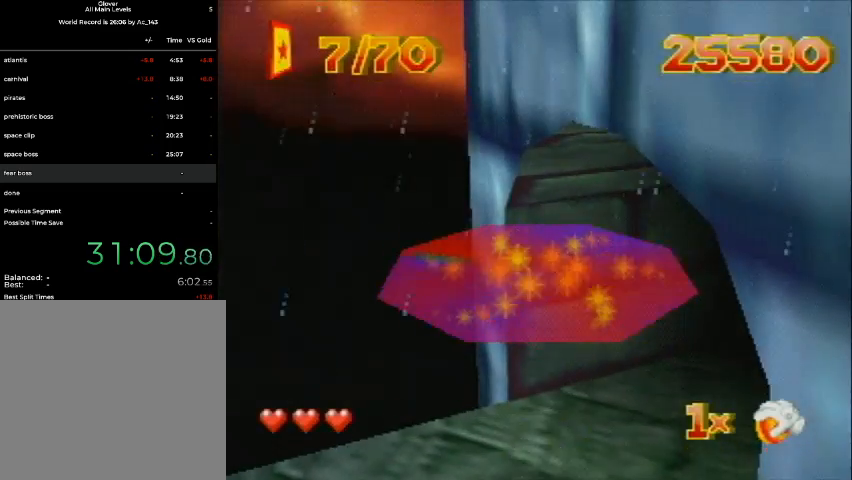
{"buttons": ["DPAD_DOWN", "DPAD_LEFT"], "left_stick": "center", "events": [[100, "DPAD_DOWN", "down"], [100, "DPAD_LEFT", "down"]]}
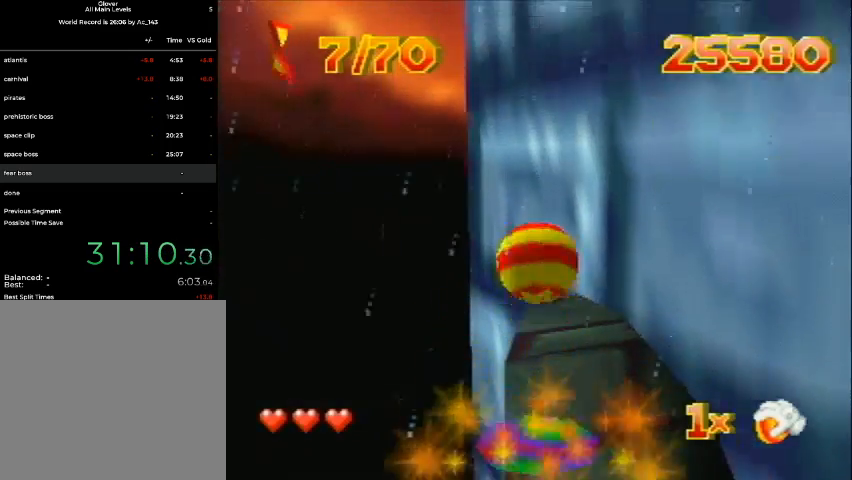
{"buttons": ["DPAD_DOWN", "DPAD_LEFT"], "left_stick": "center", "events": []}
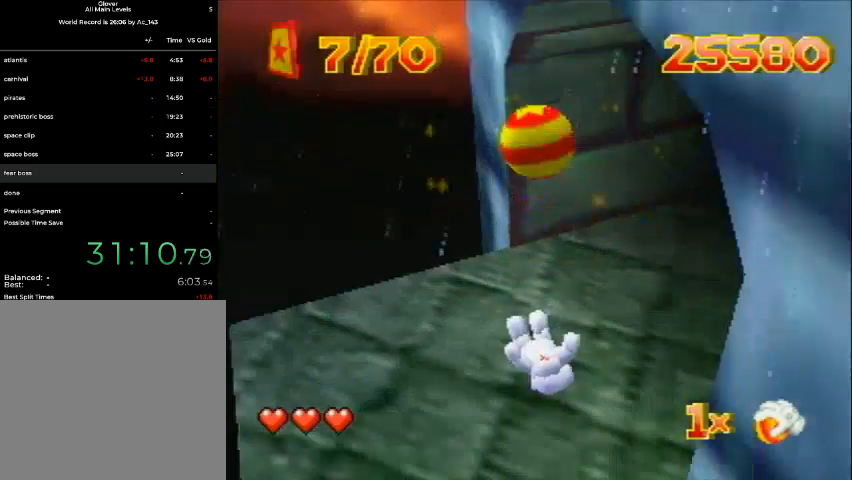
{"buttons": ["DPAD_DOWN", "DPAD_LEFT"], "left_stick": "center", "events": [[167, "B", "down"], [333, "B", "up"]]}
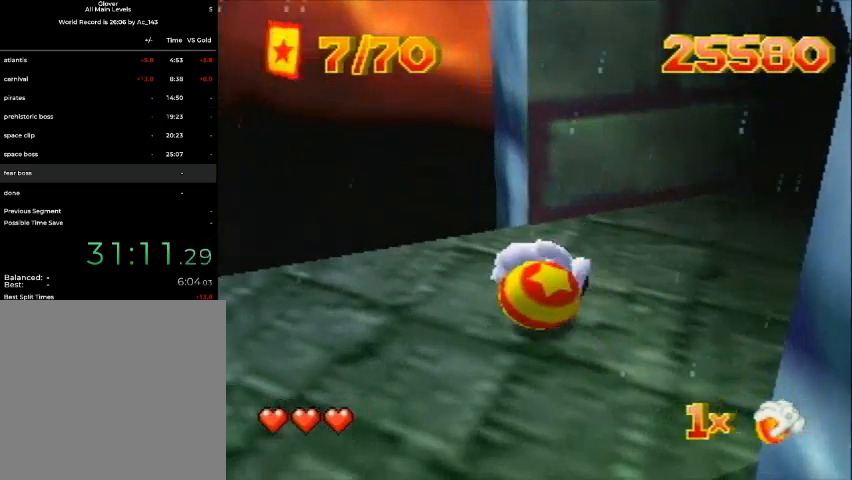
{"buttons": ["DPAD_UP", "DPAD_LEFT"], "left_stick": "center", "events": [[33, "DPAD_DOWN", "up"], [133, "DPAD_UP", "down"]]}
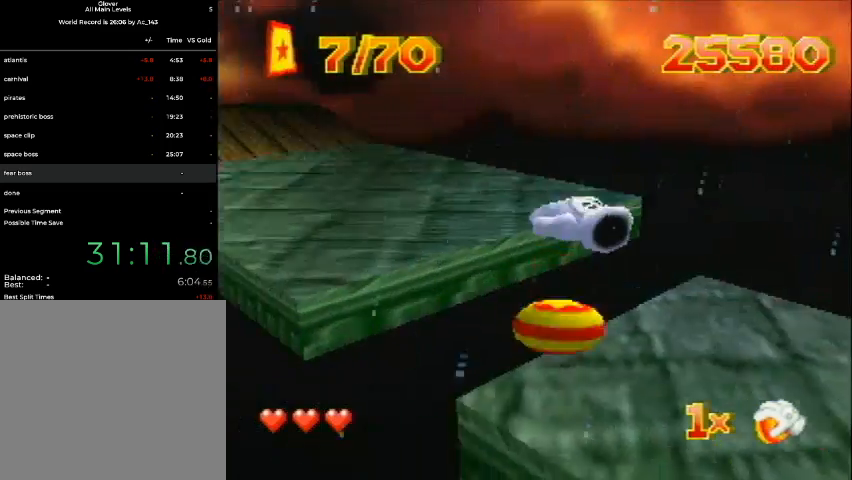
{"buttons": ["DPAD_UP"], "left_stick": "center", "events": [[100, "DPAD_LEFT", "up"]]}
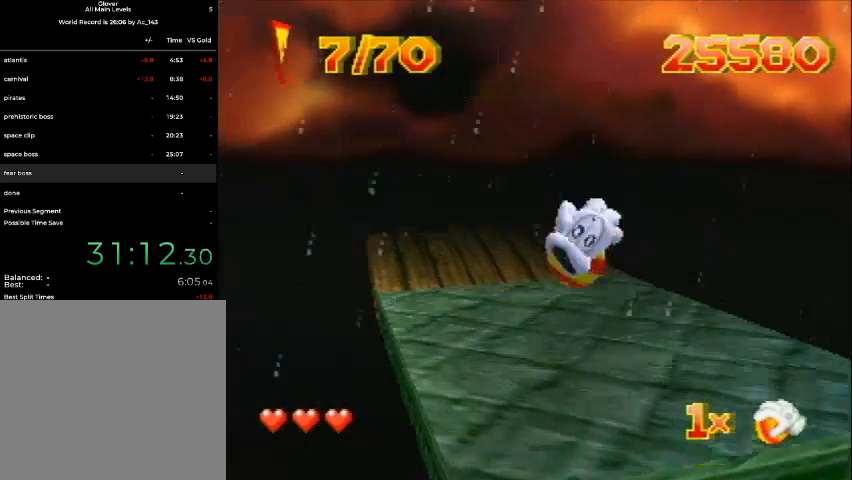
{"buttons": ["DPAD_UP"], "left_stick": "center", "events": []}
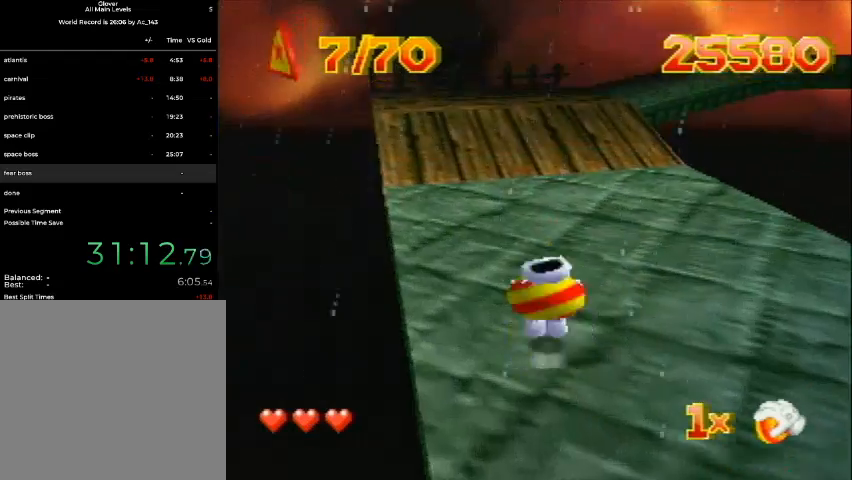
{"buttons": ["DPAD_UP", "DPAD_RIGHT"], "left_stick": "center", "events": [[133, "DPAD_RIGHT", "down"]]}
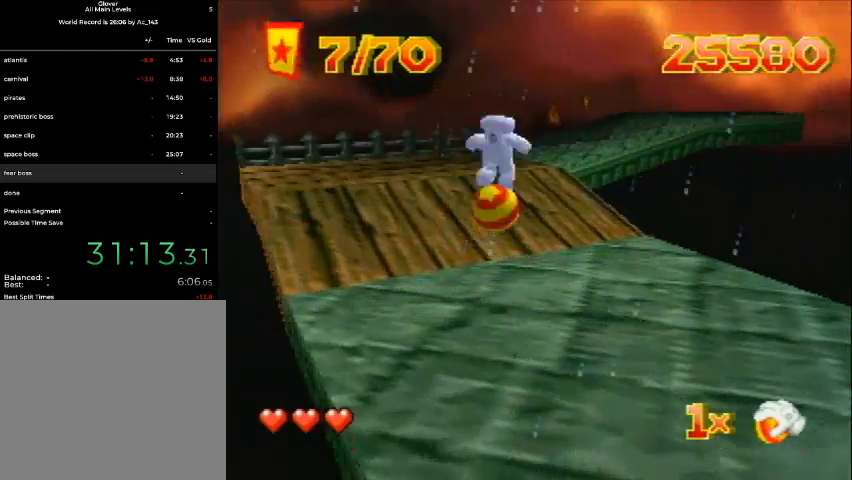
{"buttons": ["DPAD_UP", "DPAD_RIGHT"], "left_stick": "center", "events": []}
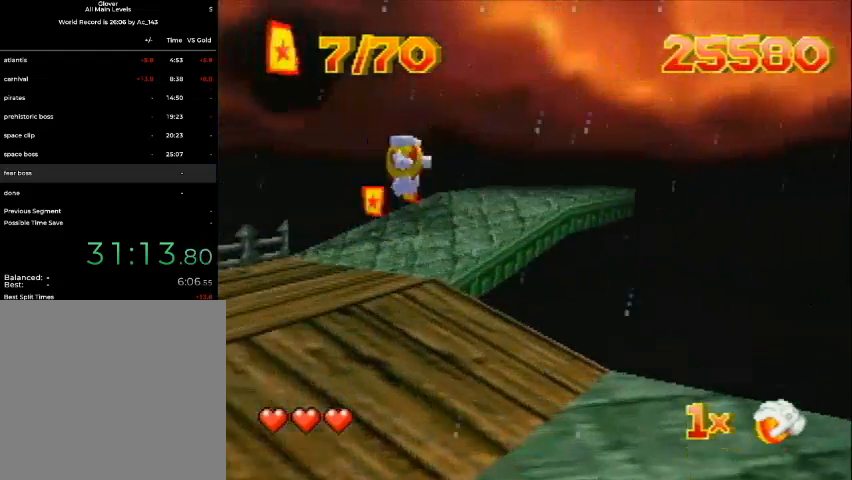
{"buttons": ["DPAD_UP"], "left_stick": "center", "events": [[233, "DPAD_RIGHT", "up"], [433, "DPAD_LEFT", "down"], [500, "DPAD_LEFT", "up"]]}
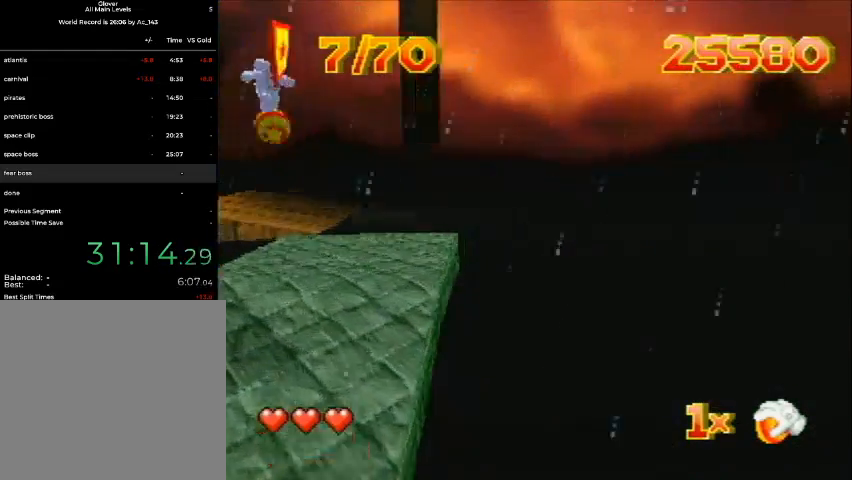
{"buttons": ["DPAD_UP"], "left_stick": "center", "events": [[100, "DPAD_RIGHT", "down"], [400, "DPAD_RIGHT", "up"]]}
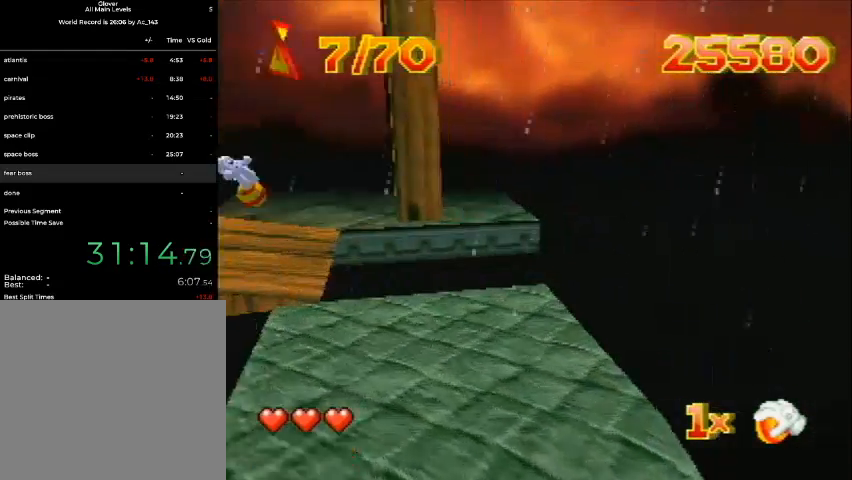
{"buttons": ["DPAD_UP"], "left_stick": "center", "events": [[67, "B", "down"], [67, "DPAD_LEFT", "down"], [133, "B", "up"], [133, "DPAD_LEFT", "up"]]}
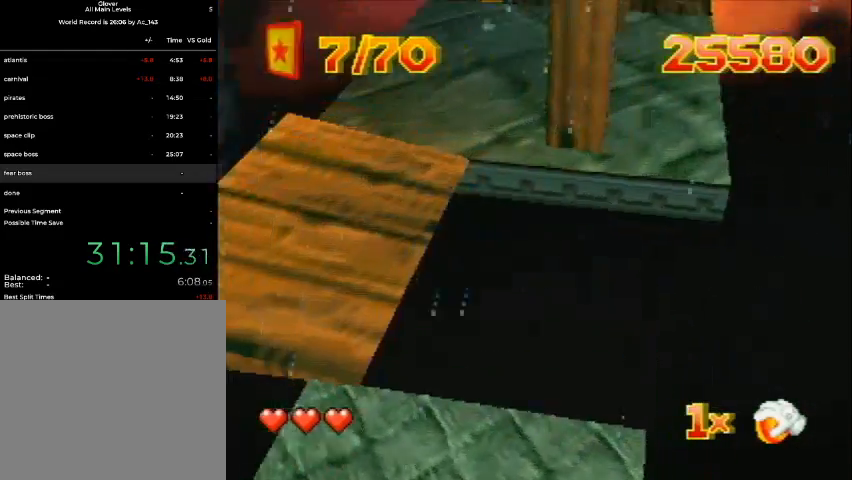
{"buttons": ["DPAD_UP"], "left_stick": "center", "events": []}
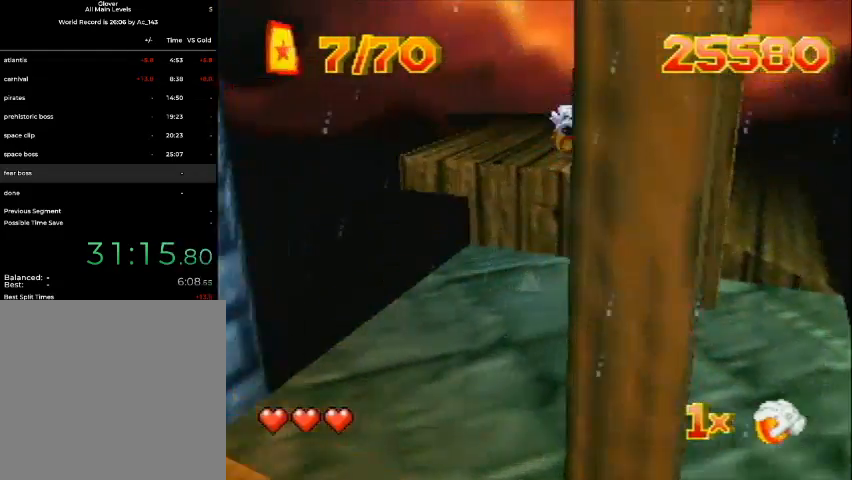
{"buttons": ["DPAD_UP", "DPAD_LEFT"], "left_stick": "center", "events": [[200, "DPAD_LEFT", "down"]]}
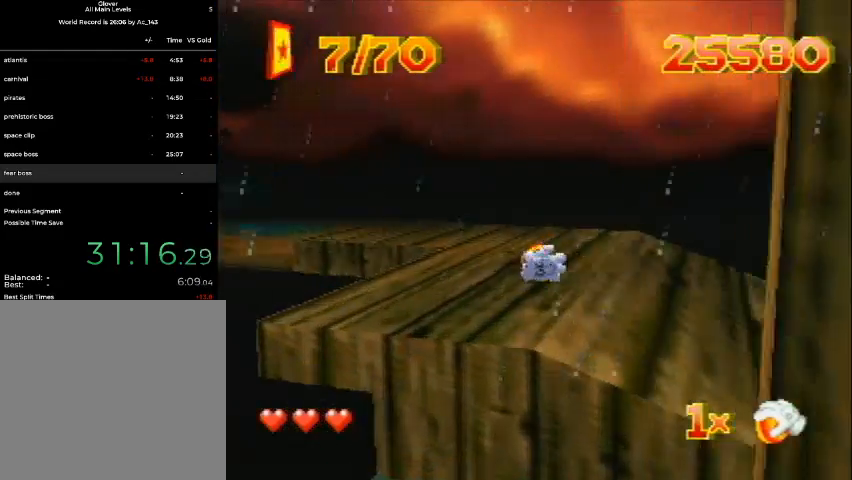
{"buttons": ["DPAD_UP", "DPAD_RIGHT"], "left_stick": "center", "events": [[300, "DPAD_LEFT", "up"], [300, "DPAD_RIGHT", "down"]]}
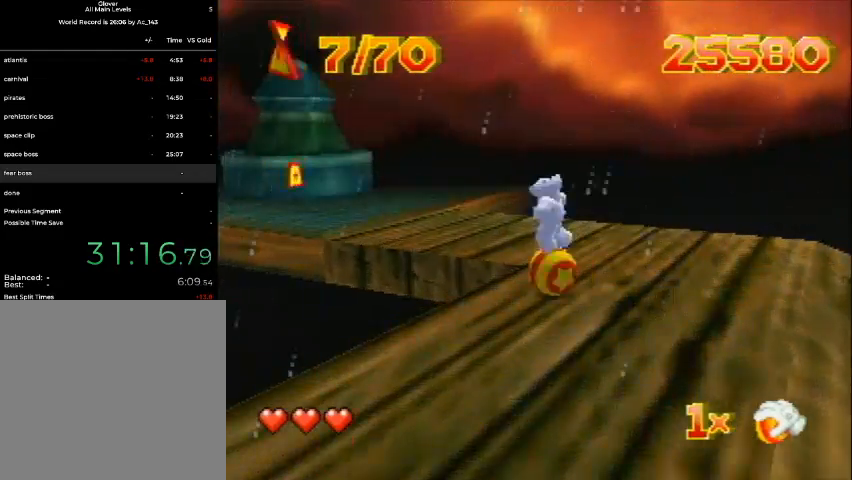
{"buttons": ["DPAD_DOWN", "DPAD_LEFT"], "left_stick": "center", "events": [[33, "DPAD_LEFT", "down"], [33, "DPAD_RIGHT", "up"], [300, "DPAD_UP", "up"], [333, "DPAD_DOWN", "down"]]}
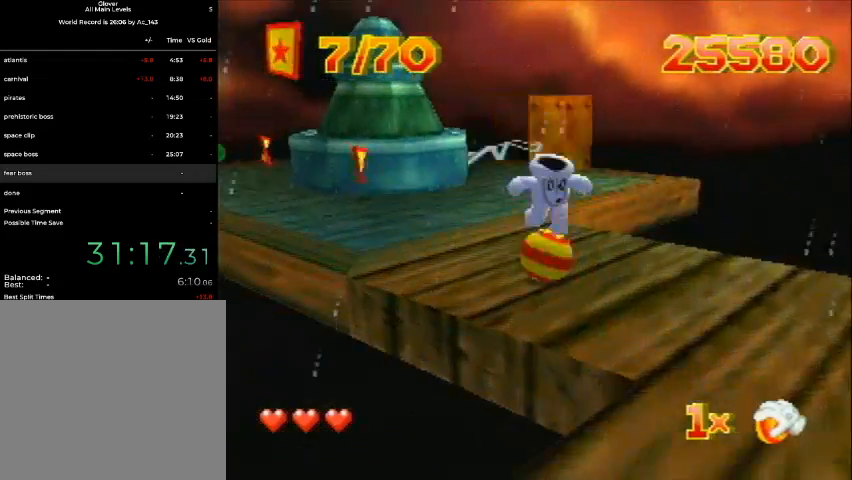
{"buttons": ["DPAD_UP"], "left_stick": "center", "events": [[300, "DPAD_DOWN", "up"], [333, "DPAD_UP", "down"], [500, "DPAD_LEFT", "up"]]}
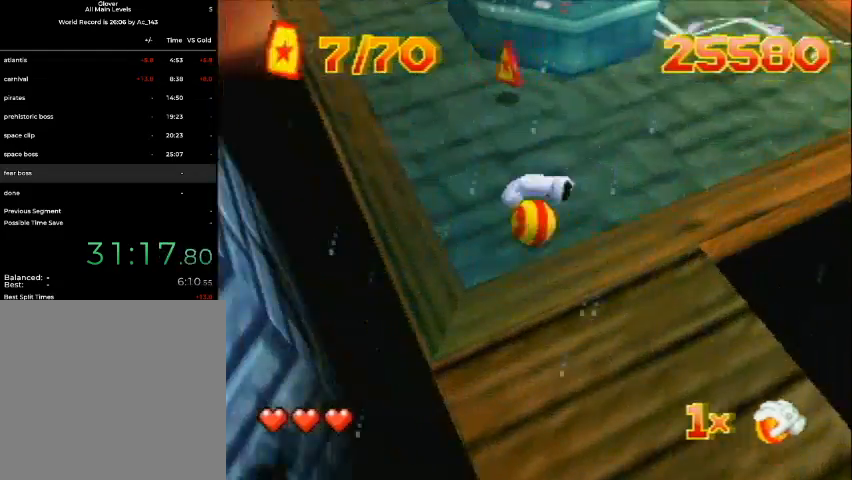
{"buttons": ["DPAD_UP", "DPAD_RIGHT"], "left_stick": "center", "events": [[33, "DPAD_RIGHT", "down"]]}
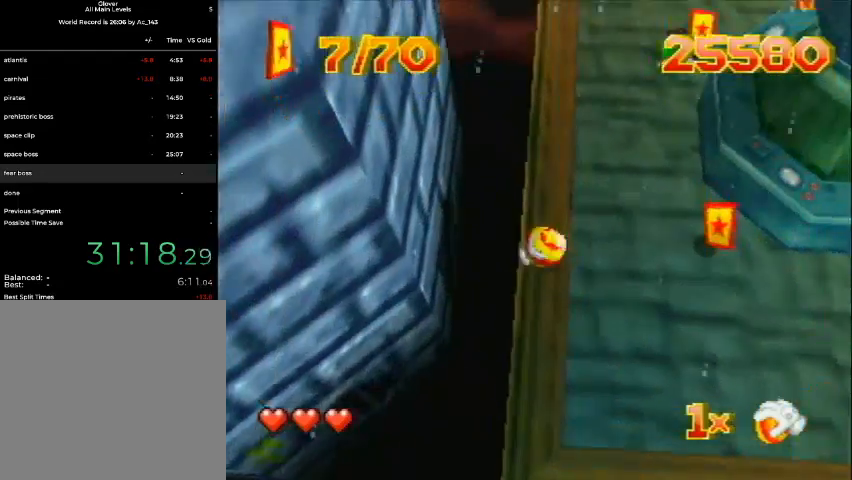
{"buttons": ["DPAD_UP", "DPAD_RIGHT"], "left_stick": "center", "events": []}